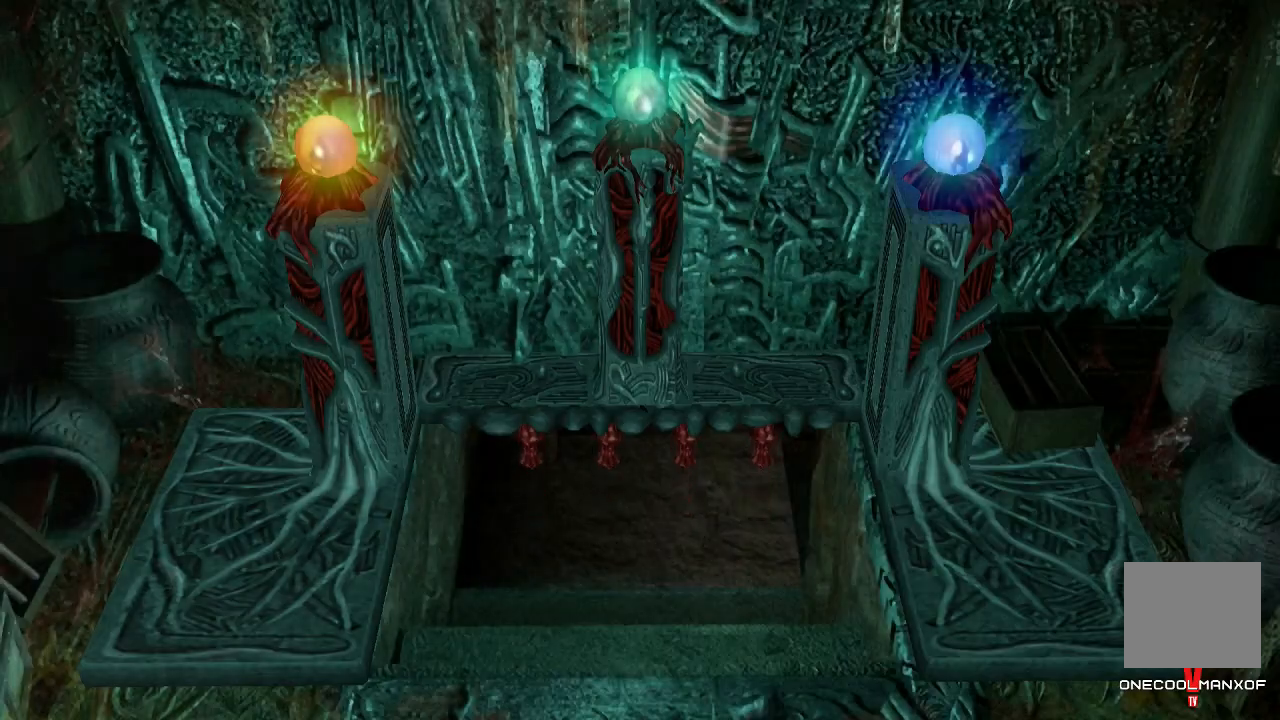
Gameplay with a controller (PlayStation layout); each line is a JSON object with the inputs held at the frame after it. "events" lists button and stick changes between this image and that frame as [ms after this image, input, new state], when the widget could be followed in between. Not read: L1.
{"buttons": ["CROSS", "DPAD_UP"], "left_stick": "center", "right_stick": "center", "events": [[33, "CROSS", "up"], [100, "CROSS", "down"], [133, "CROSS", "up"], [167, "CROSS", "down"], [233, "CROSS", "up"], [267, "CROSS", "down"], [333, "CROSS", "up"], [400, "CROSS", "down"], [433, "CROSS", "up"], [500, "CROSS", "down"]]}
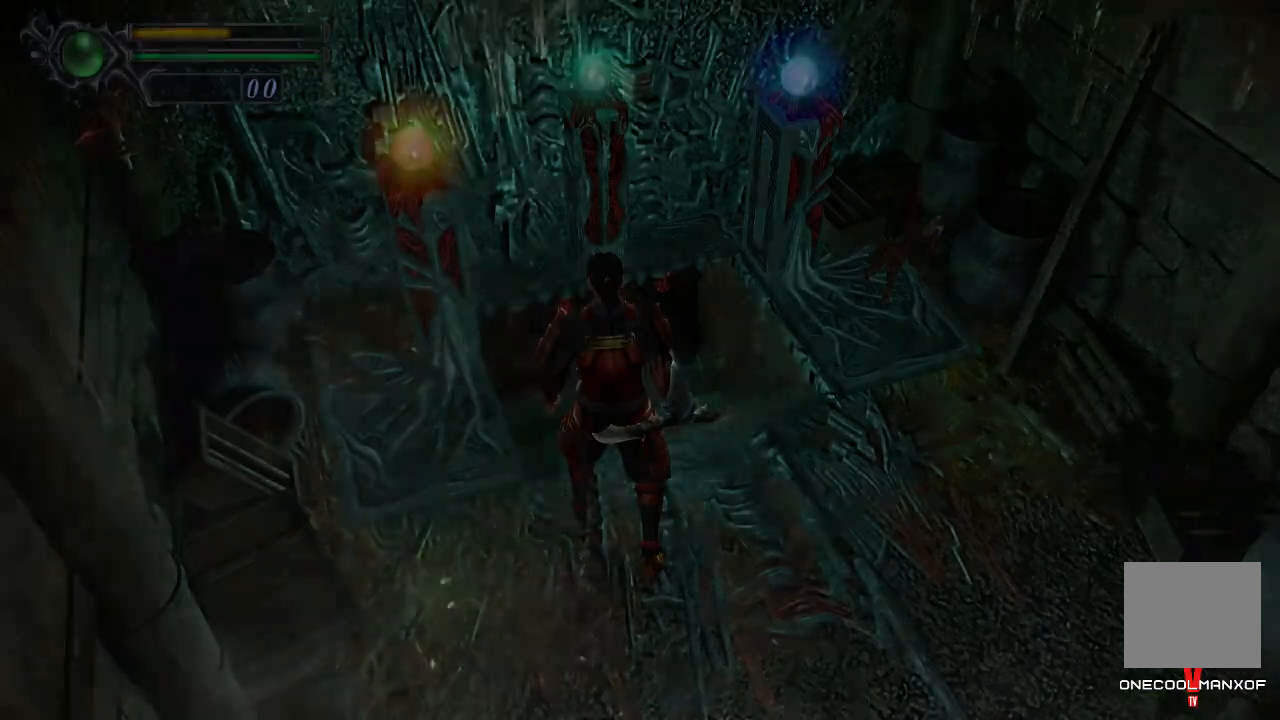
{"buttons": ["DPAD_UP"], "left_stick": "center", "right_stick": "center", "events": [[33, "CROSS", "up"]]}
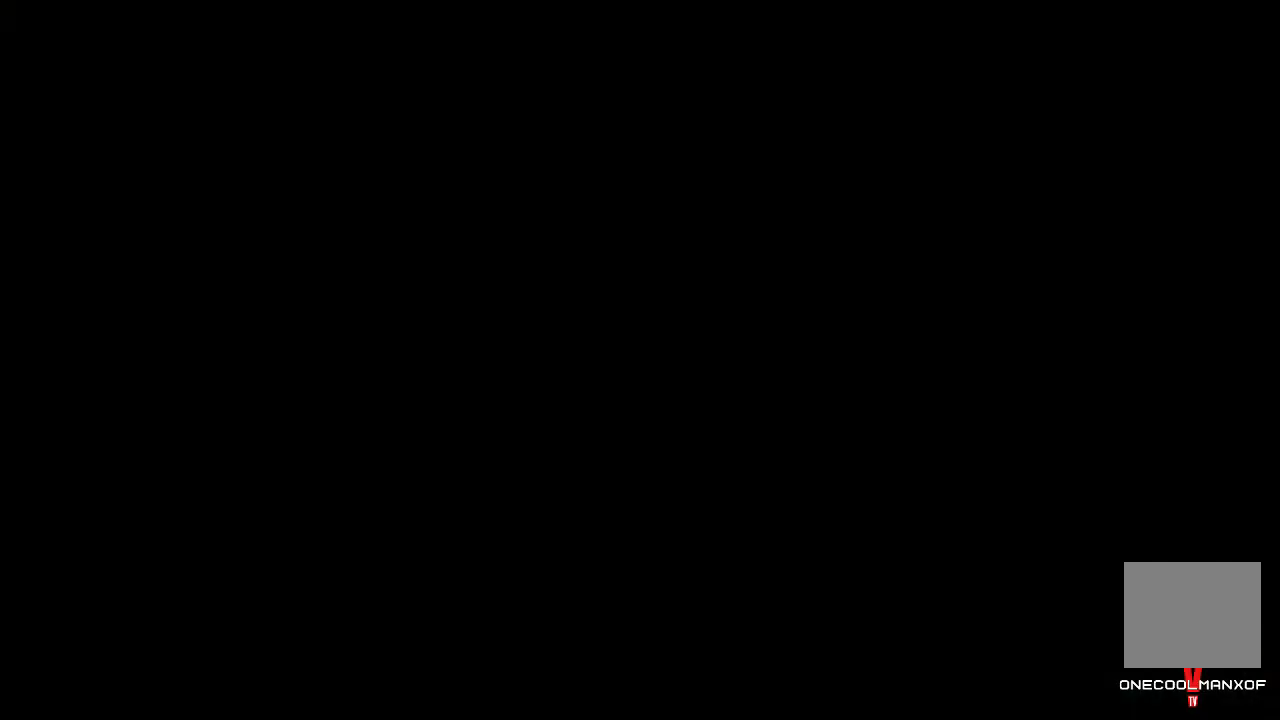
{"buttons": ["DPAD_UP"], "left_stick": "center", "right_stick": "center", "events": []}
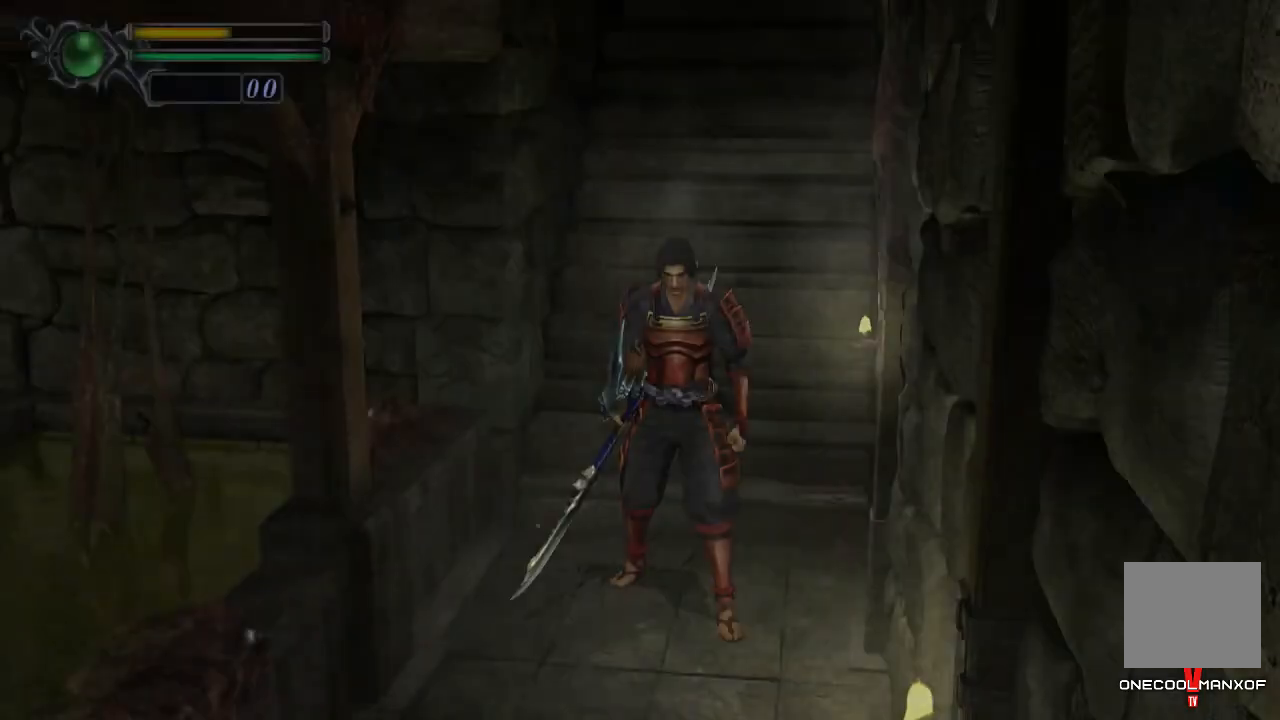
{"buttons": ["DPAD_UP"], "left_stick": "center", "right_stick": "center", "events": []}
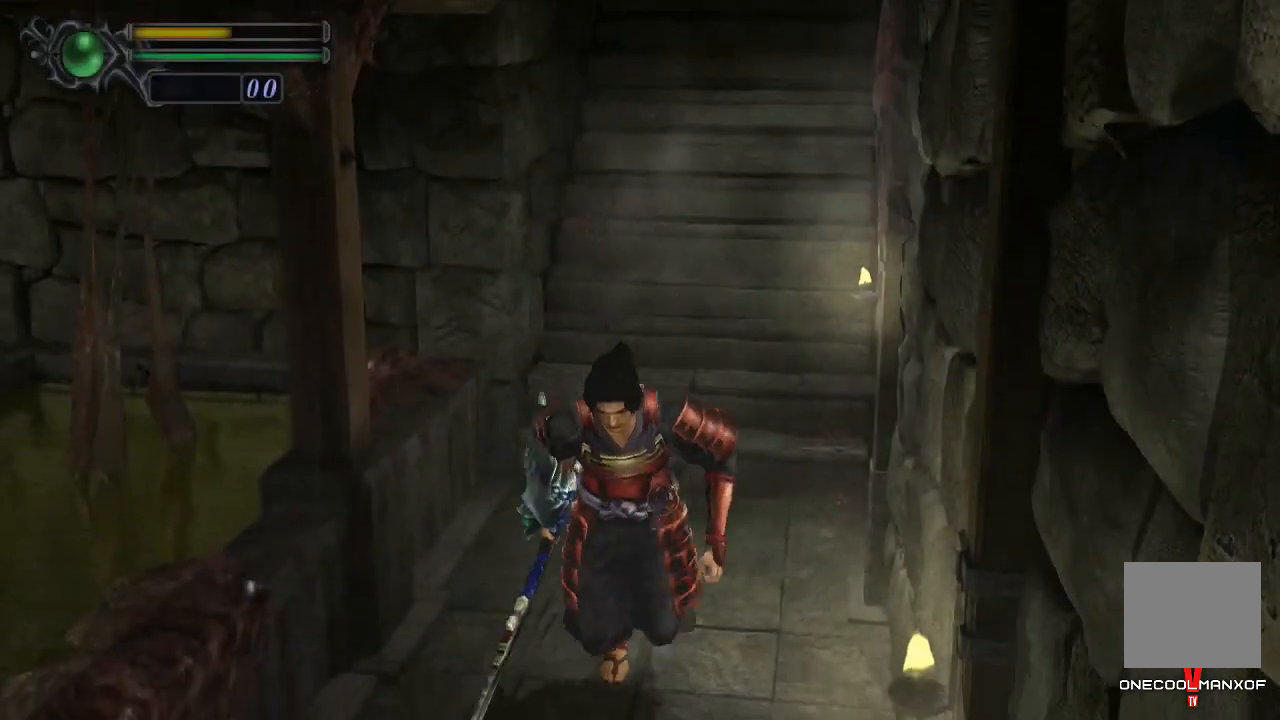
{"buttons": ["DPAD_UP"], "left_stick": "center", "right_stick": "center", "events": []}
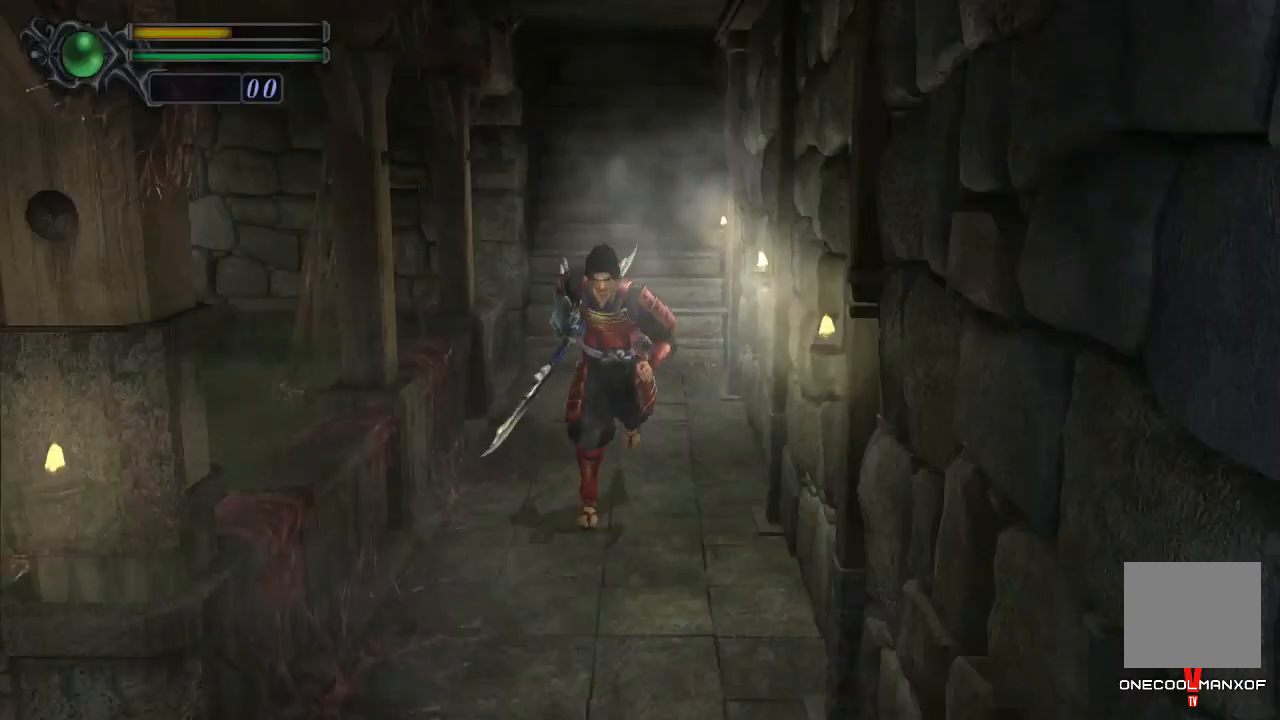
{"buttons": ["DPAD_UP", "DPAD_RIGHT"], "left_stick": "center", "right_stick": "center", "events": [[333, "DPAD_RIGHT", "down"]]}
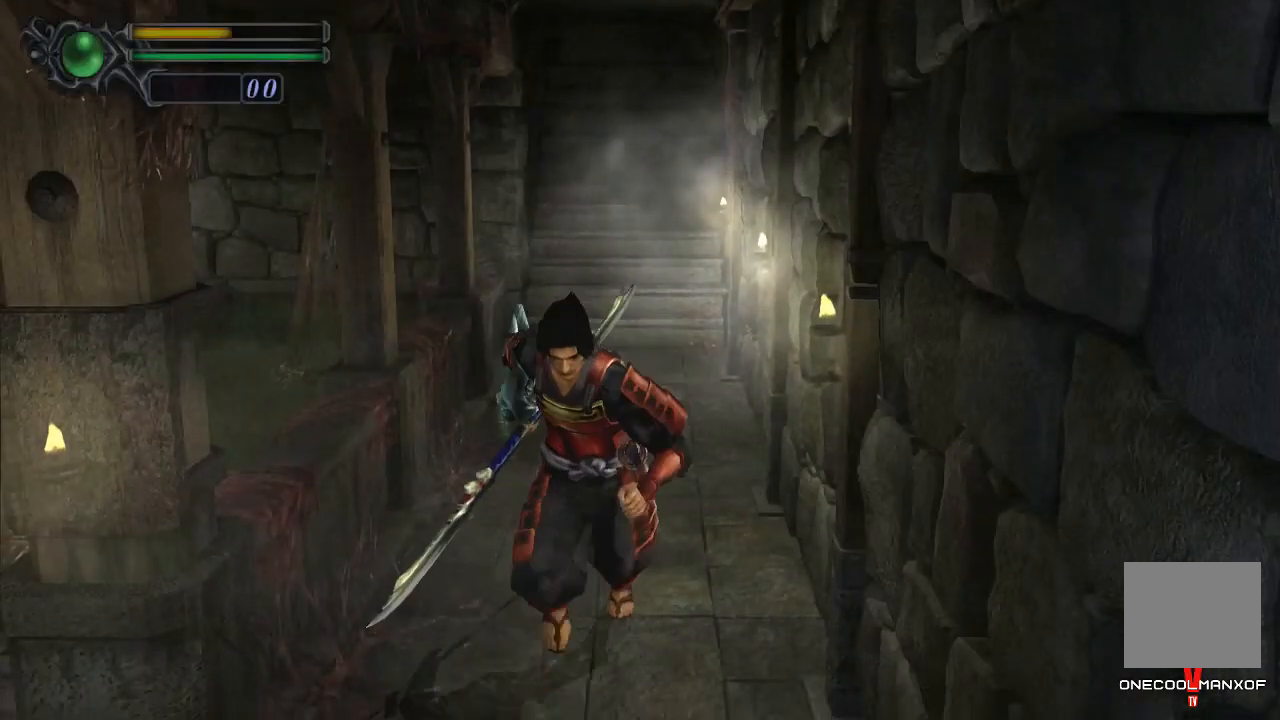
{"buttons": ["DPAD_UP", "DPAD_RIGHT"], "left_stick": "center", "right_stick": "center", "events": [[200, "right_stick", "up"], [267, "right_stick", "center"]]}
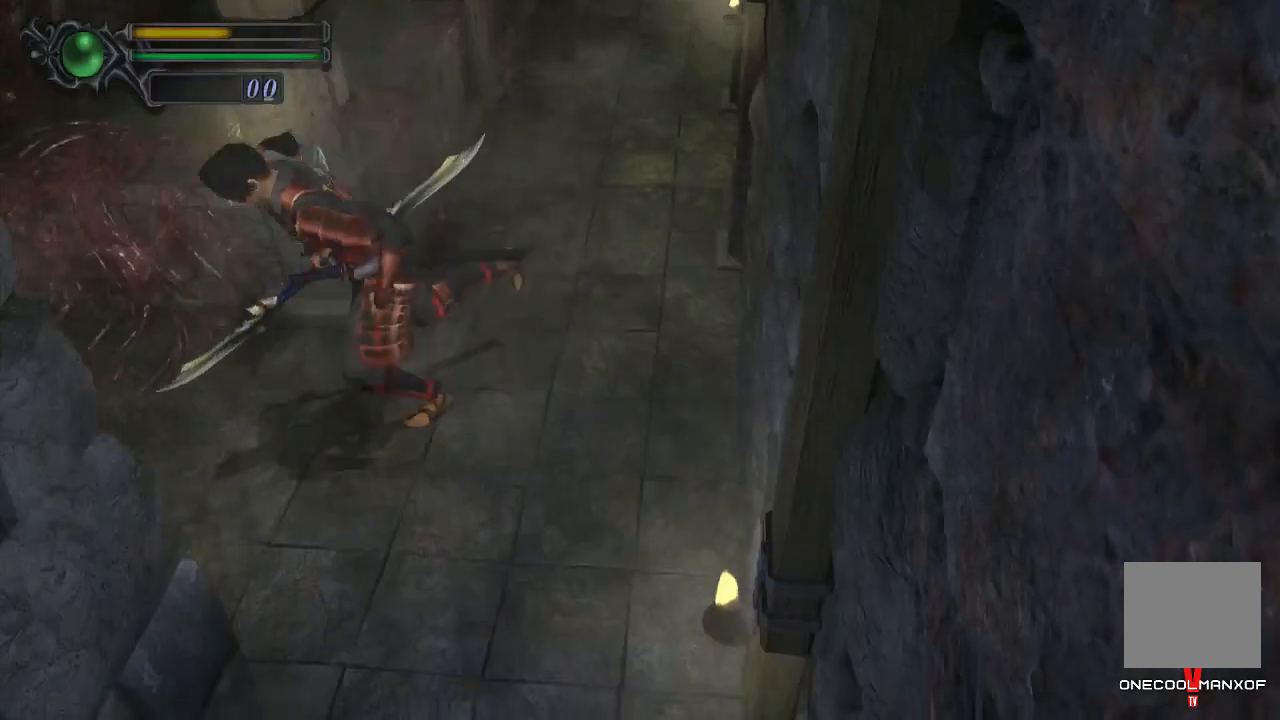
{"buttons": ["DPAD_UP"], "left_stick": "center", "right_stick": "center", "events": [[200, "DPAD_RIGHT", "up"]]}
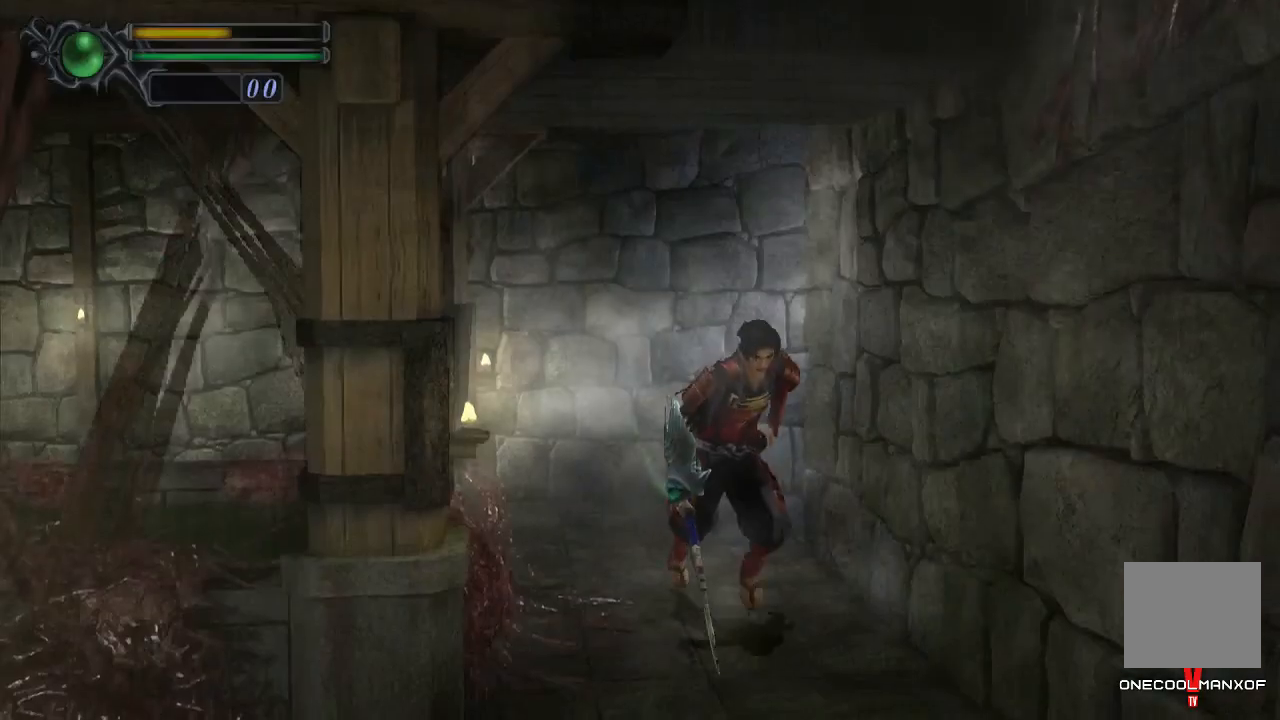
{"buttons": ["DPAD_UP", "DPAD_RIGHT"], "left_stick": "center", "right_stick": "center", "events": [[133, "DPAD_RIGHT", "down"]]}
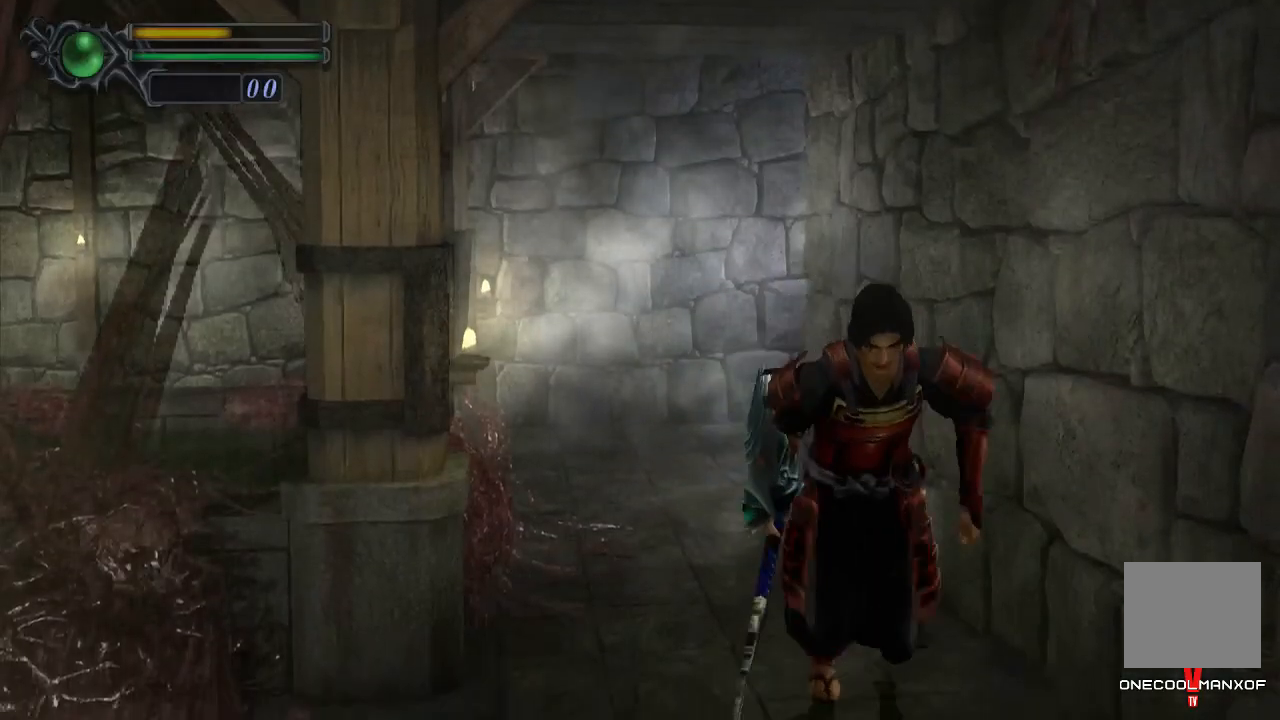
{"buttons": ["DPAD_UP"], "left_stick": "center", "right_stick": "center", "events": [[500, "DPAD_RIGHT", "up"]]}
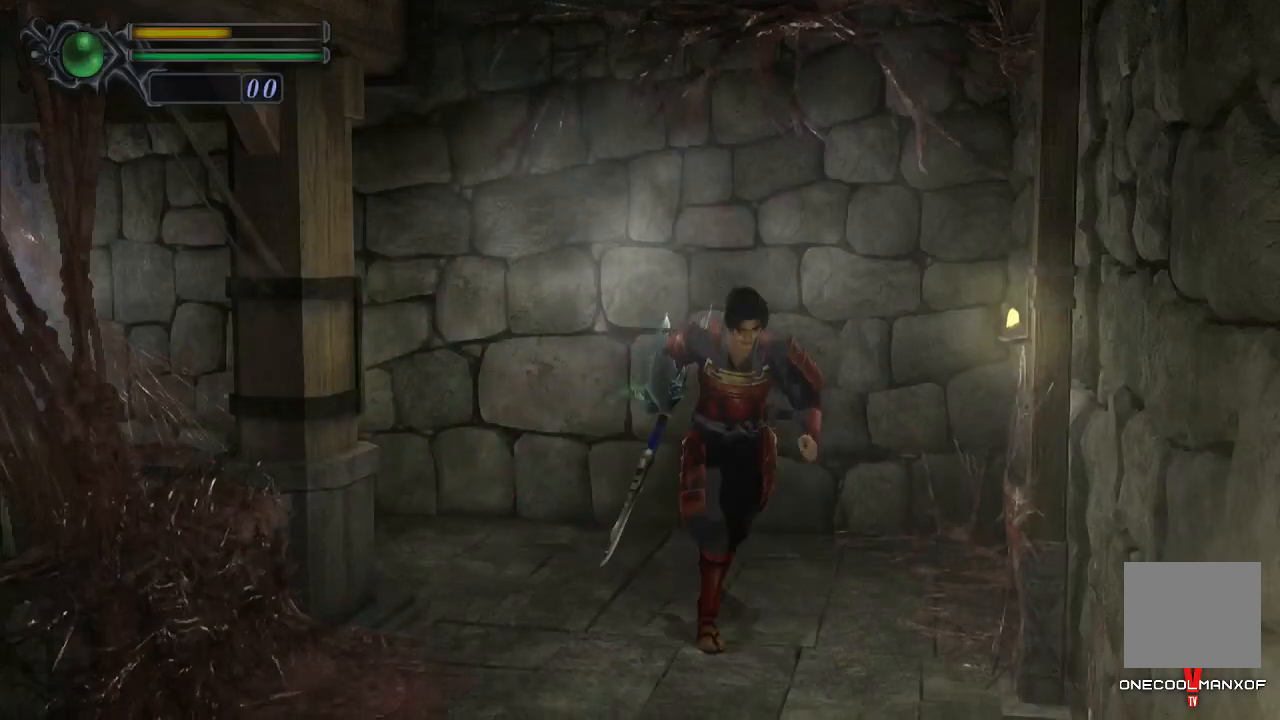
{"buttons": ["DPAD_UP"], "left_stick": "center", "right_stick": "center", "events": [[33, "CROSS", "down"], [100, "CROSS", "up"], [167, "CROSS", "down"], [233, "CROSS", "up"], [300, "CROSS", "down"], [400, "CROSS", "up"], [433, "CROSS", "down"], [500, "CROSS", "up"]]}
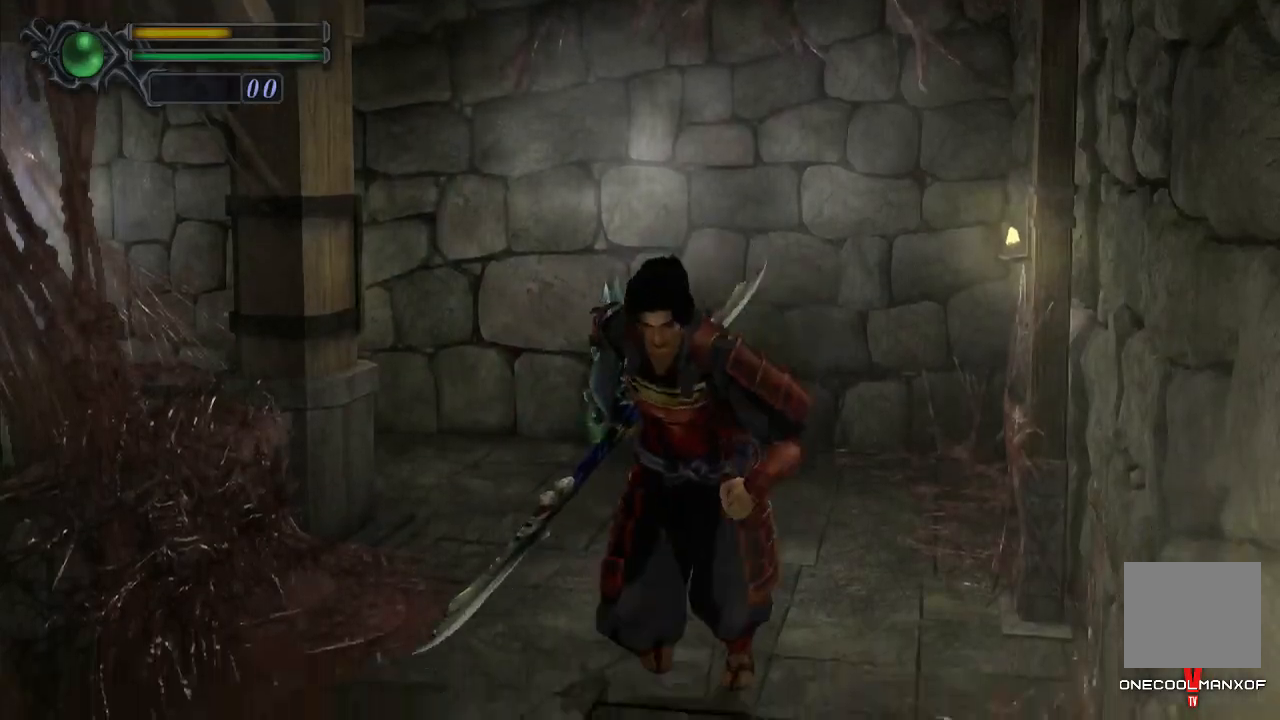
{"buttons": ["DPAD_UP"], "left_stick": "center", "right_stick": "center", "events": [[33, "right_stick", "right"], [67, "CROSS", "down"], [167, "CROSS", "up"], [200, "DPAD_RIGHT", "down"], [233, "CROSS", "down"], [267, "CROSS", "up"], [300, "DPAD_RIGHT", "up"], [367, "CROSS", "down"], [400, "right_stick", "center"], [433, "CROSS", "up"]]}
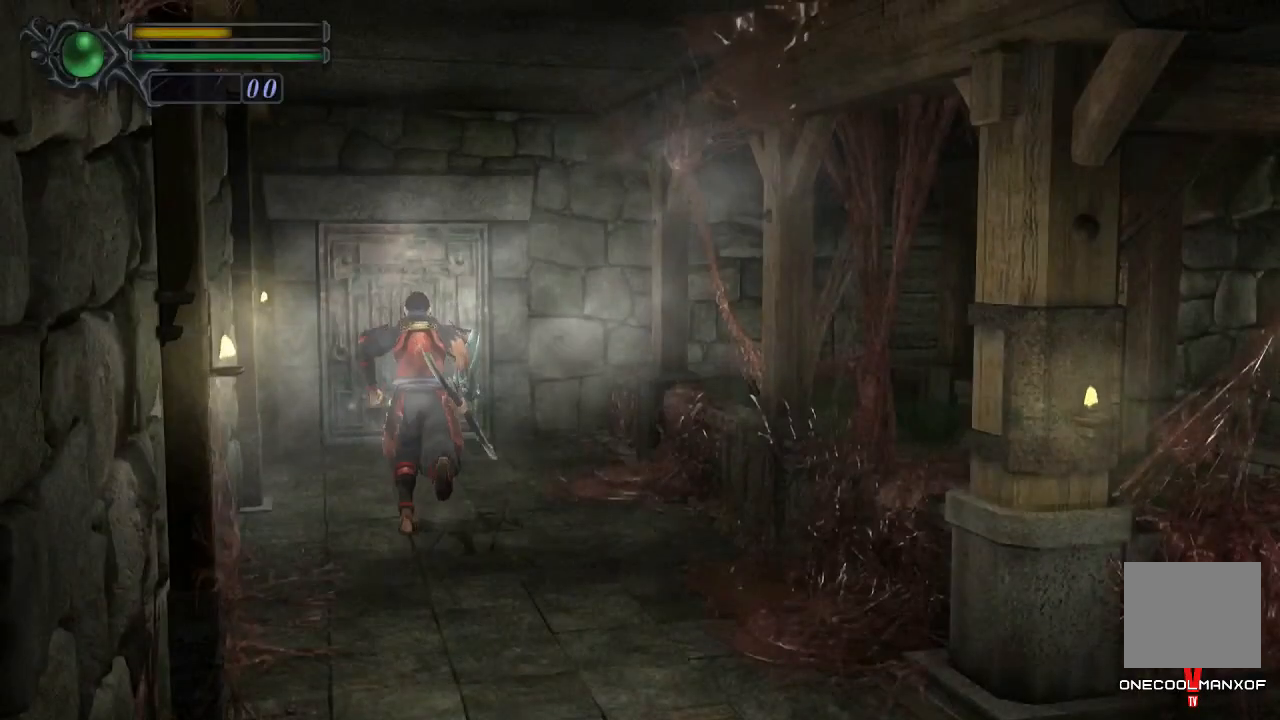
{"buttons": ["DPAD_UP"], "left_stick": "center", "right_stick": "center", "events": [[33, "CROSS", "down"], [67, "CROSS", "up"], [133, "CROSS", "down"], [200, "CROSS", "up"], [300, "CROSS", "down"], [333, "CROSS", "up"], [433, "CROSS", "down"], [500, "CROSS", "up"]]}
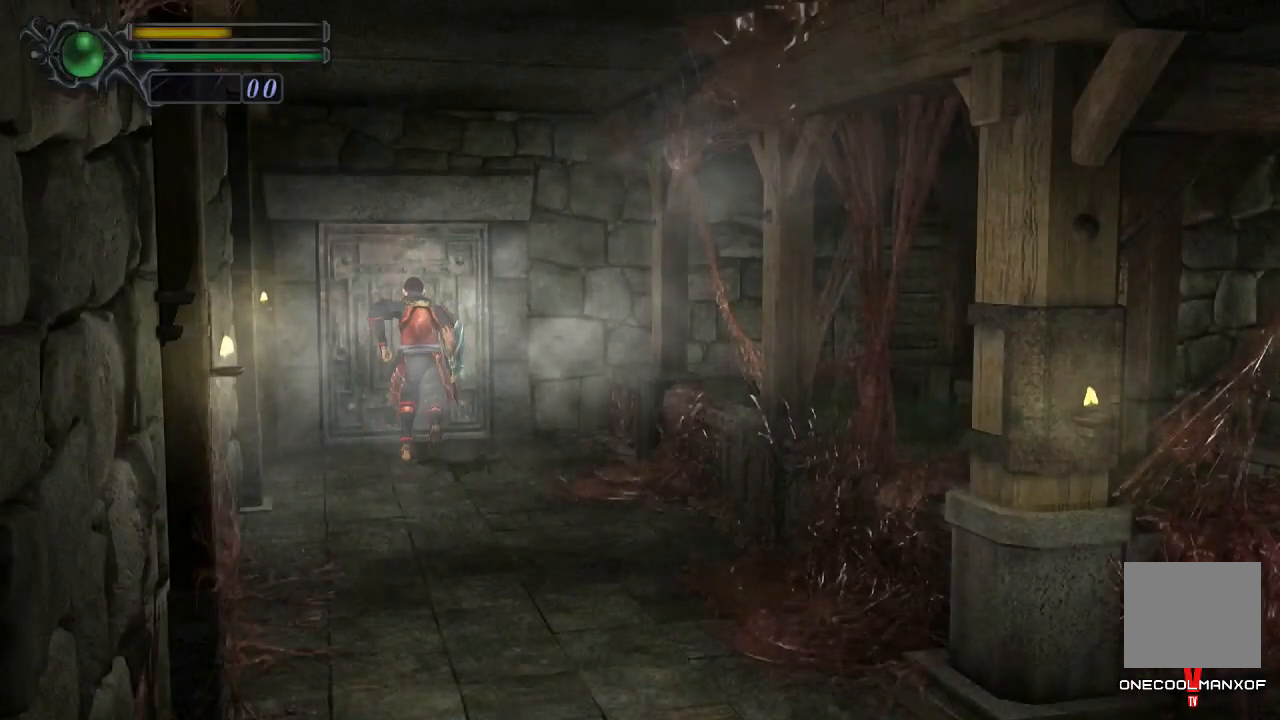
{"buttons": [], "left_stick": "center", "right_stick": "center", "events": [[67, "CROSS", "down"], [133, "CROSS", "up"], [200, "CROSS", "down"], [267, "CROSS", "up"], [333, "CROSS", "down"], [400, "CROSS", "up"], [433, "CROSS", "down"], [433, "DPAD_UP", "up"], [467, "CROSS", "up"]]}
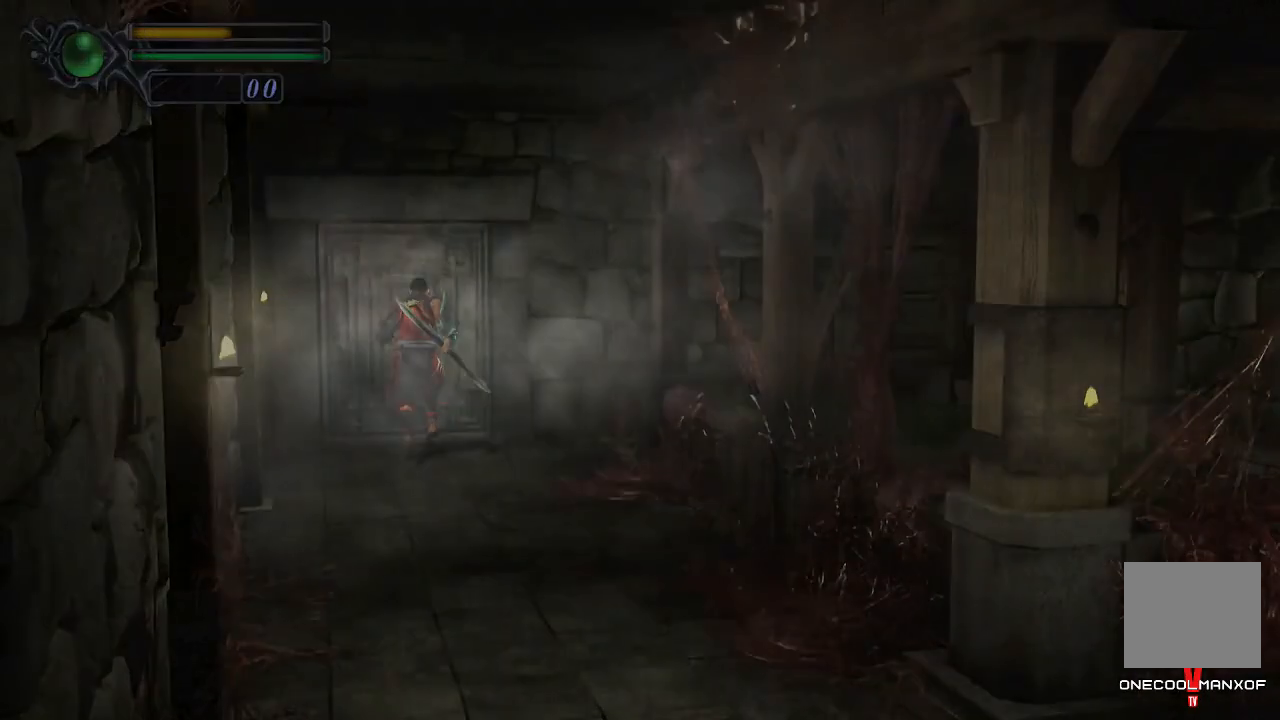
{"buttons": [], "left_stick": "center", "right_stick": "center", "events": []}
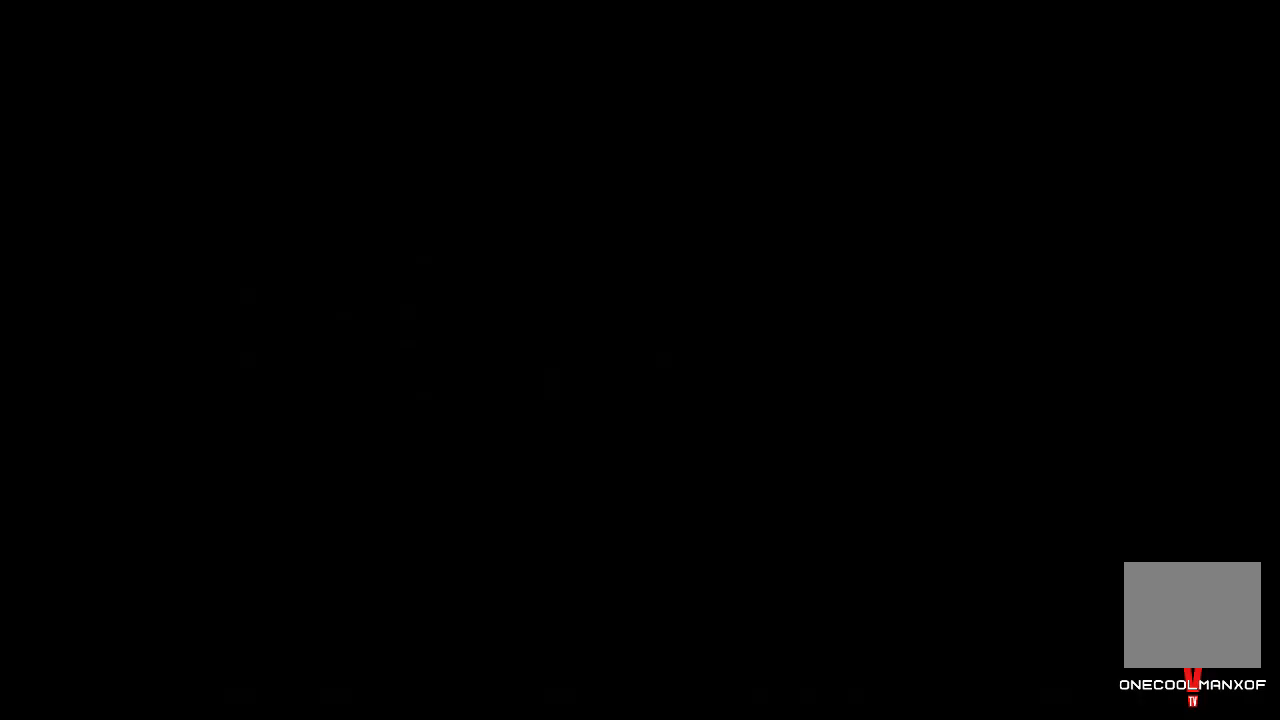
{"buttons": [], "left_stick": "center", "right_stick": "center", "events": []}
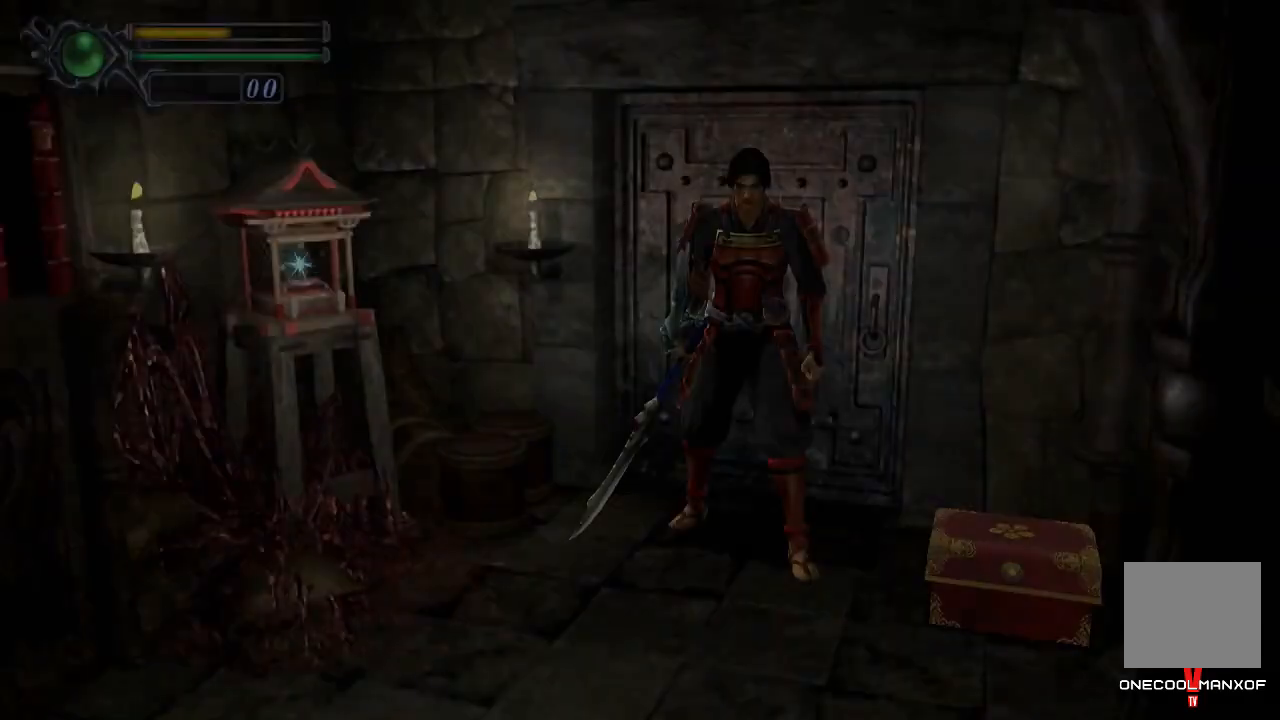
{"buttons": [], "left_stick": "down", "right_stick": "center", "events": [[33, "left_stick", "down"]]}
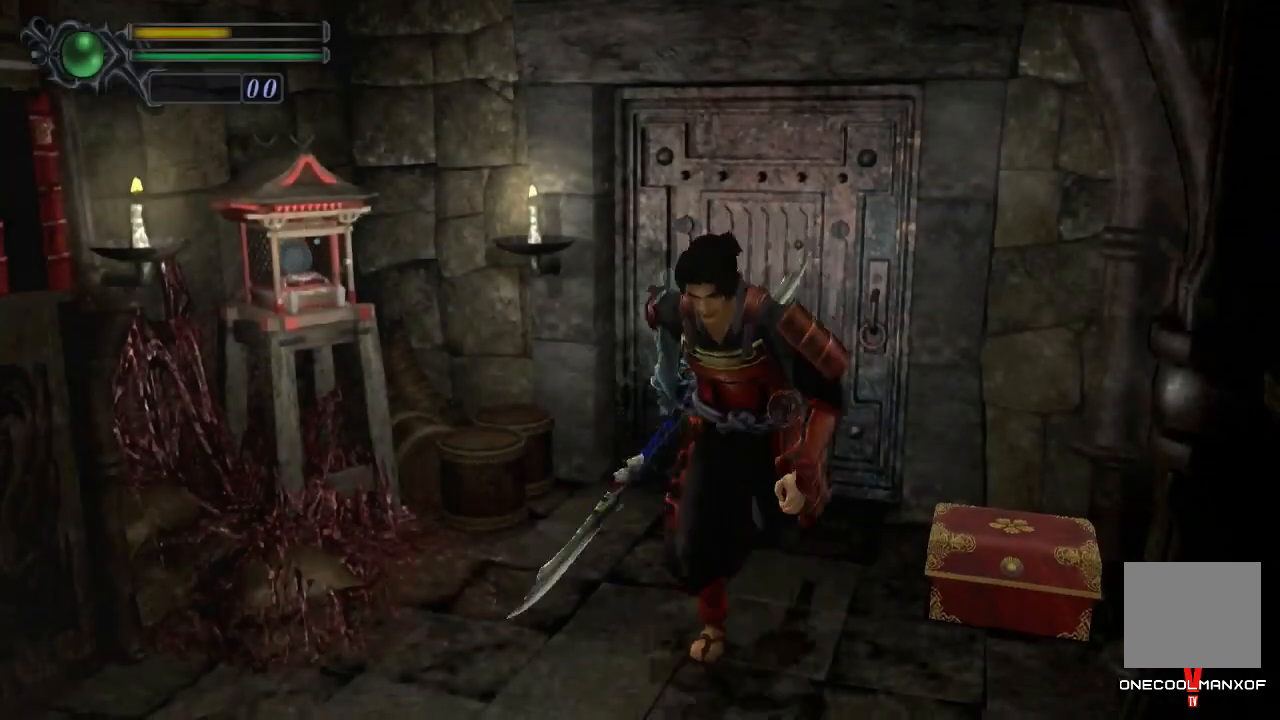
{"buttons": [], "left_stick": "up", "right_stick": "center", "events": [[400, "left_stick", "left"], [467, "left_stick", "up"]]}
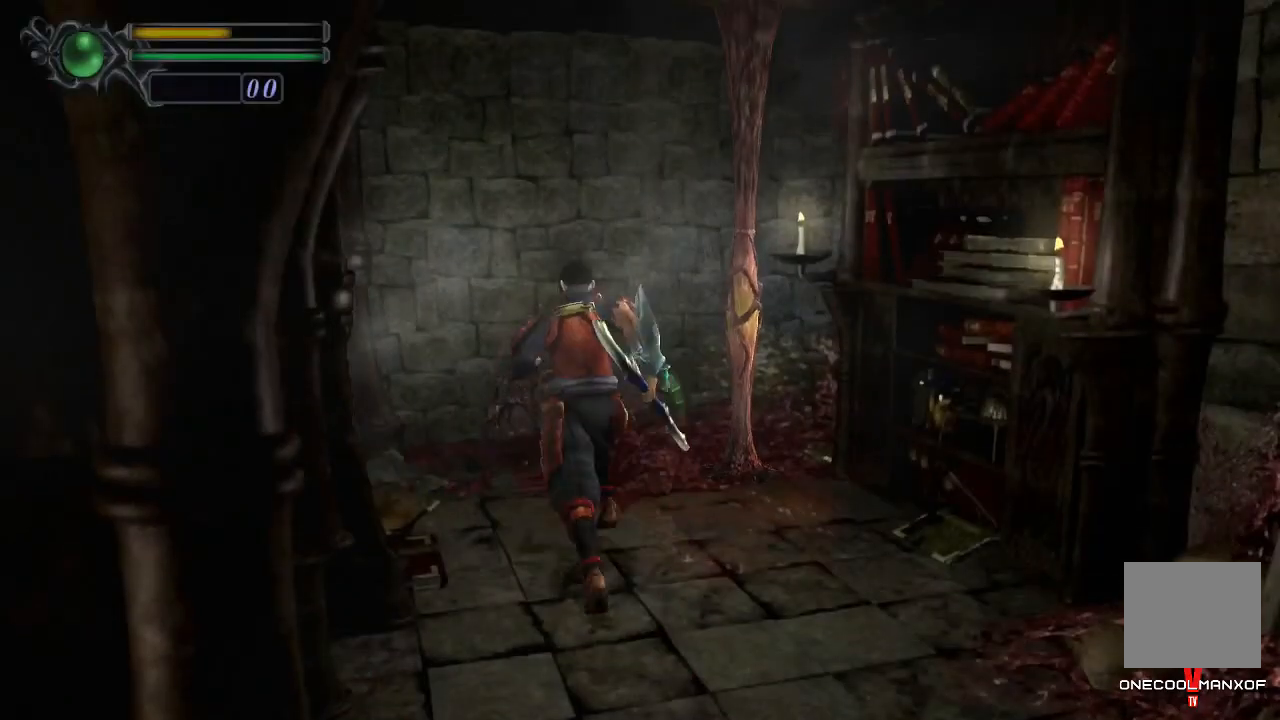
{"buttons": [], "left_stick": "up-right", "right_stick": "center", "events": [[300, "left_stick", "up-right"]]}
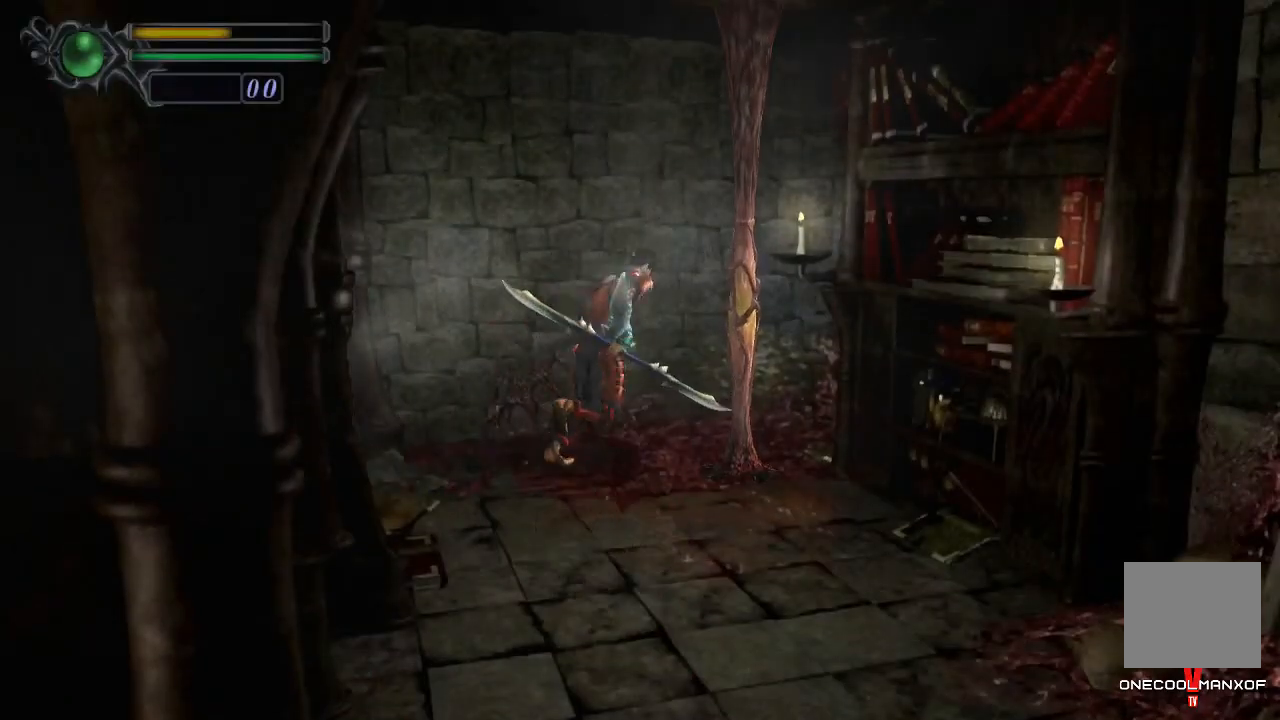
{"buttons": ["SQUARE"], "left_stick": "up-right", "right_stick": "center", "events": [[500, "SQUARE", "down"]]}
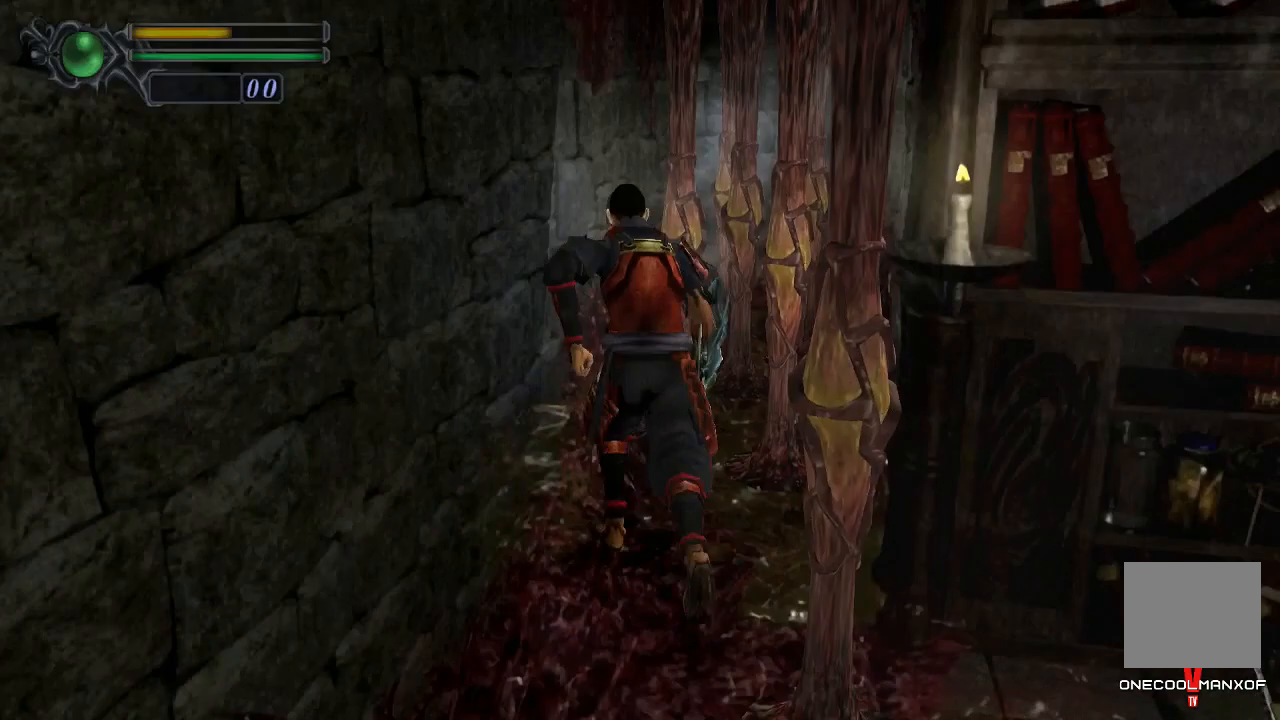
{"buttons": [], "left_stick": "up-right", "right_stick": "center", "events": [[67, "SQUARE", "up"], [133, "SQUARE", "down"], [200, "SQUARE", "up"]]}
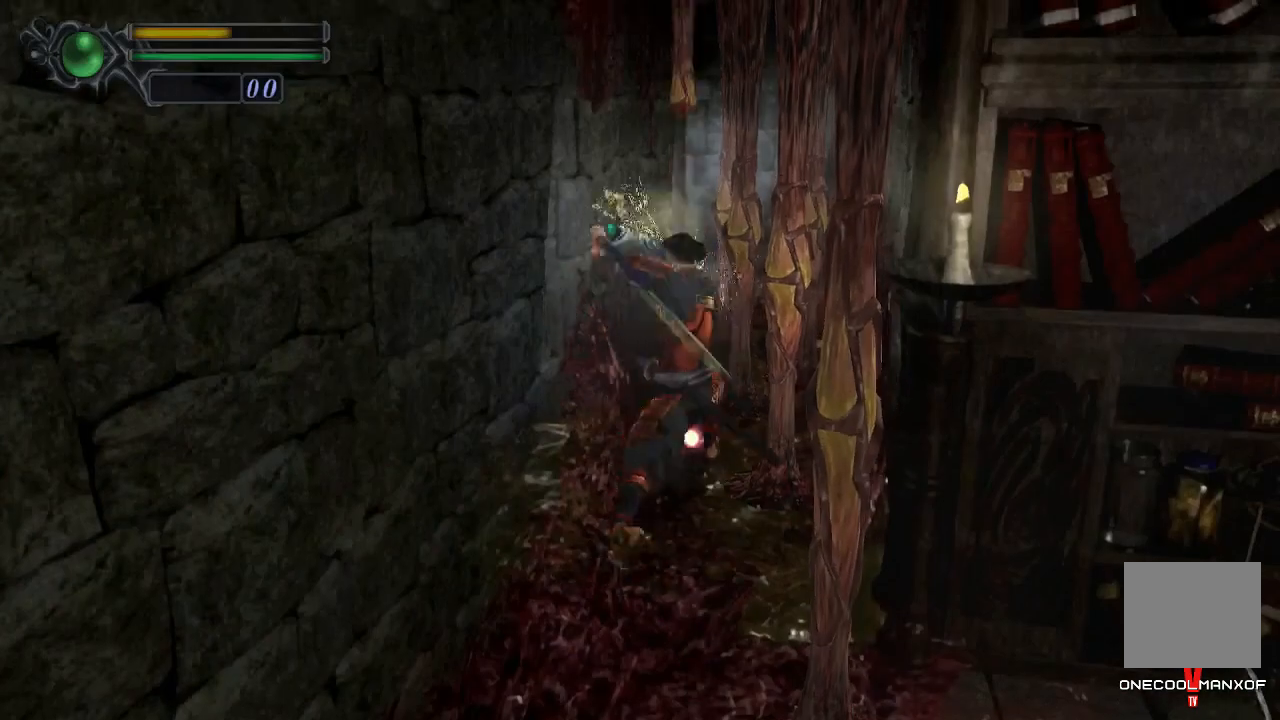
{"buttons": [], "left_stick": "up-right", "right_stick": "center", "events": []}
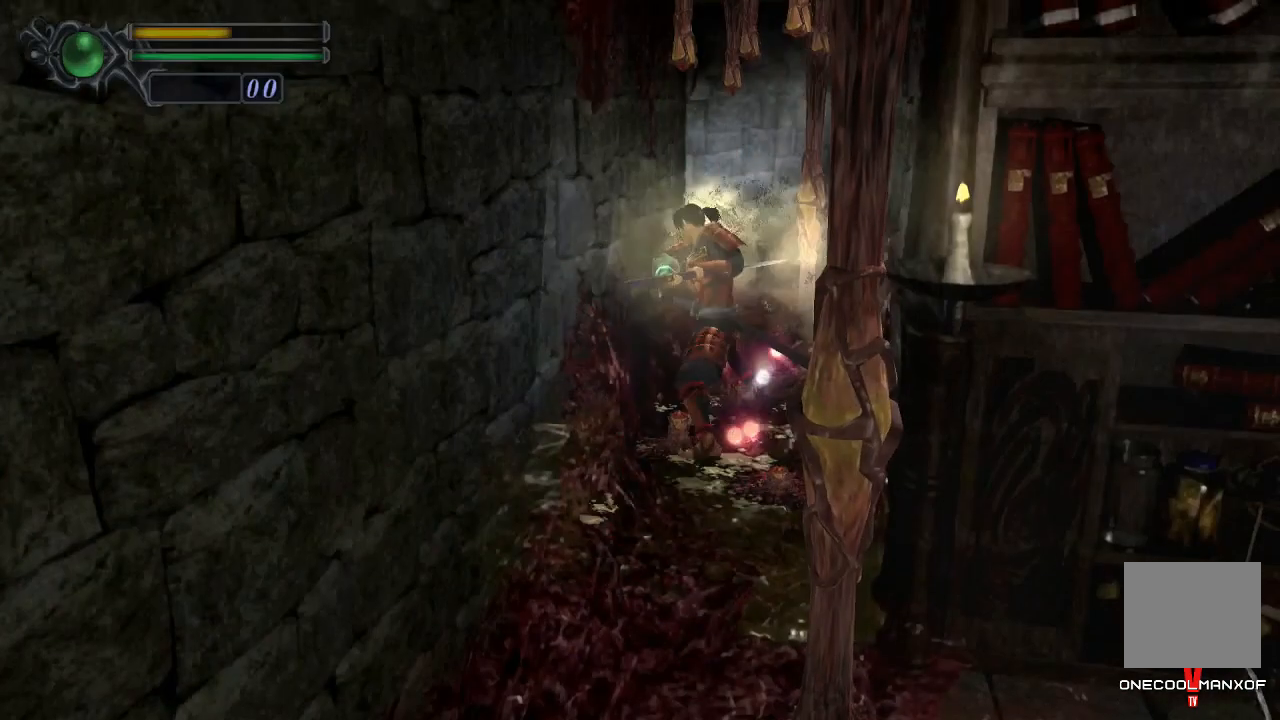
{"buttons": [], "left_stick": "up", "right_stick": "right", "events": [[267, "left_stick", "up"], [267, "right_stick", "right"]]}
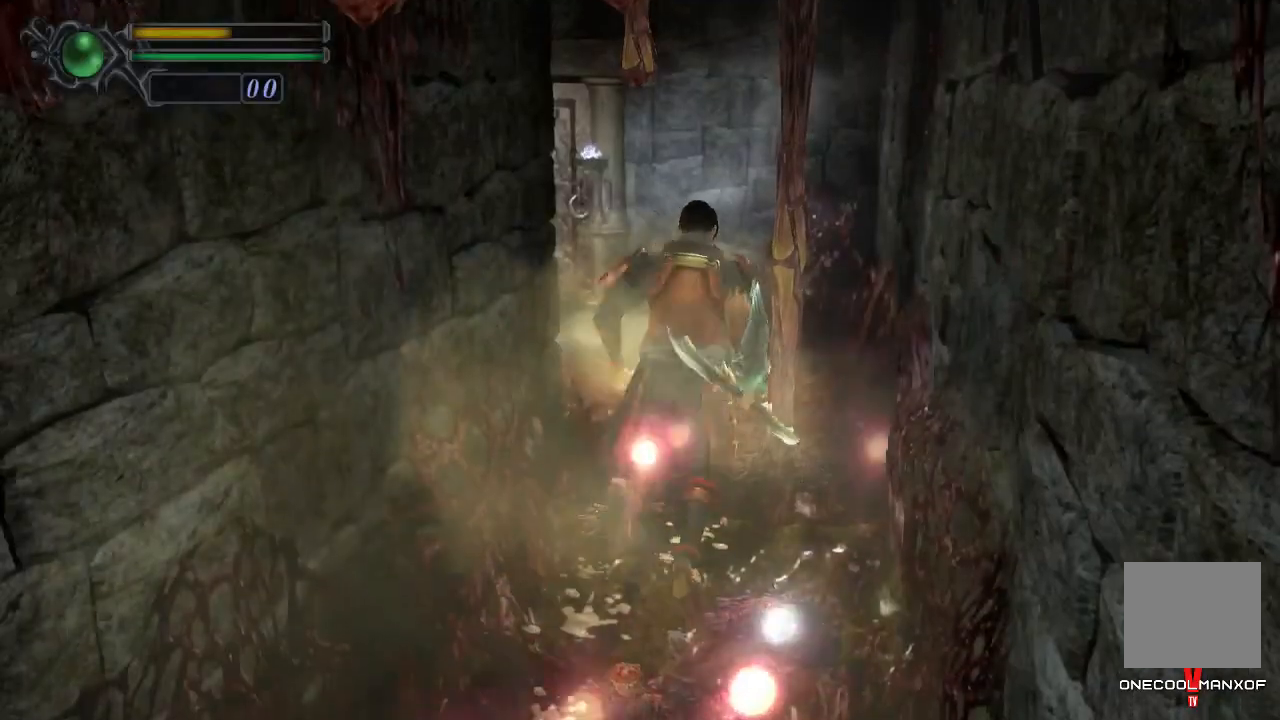
{"buttons": [], "left_stick": "up", "right_stick": "center", "events": [[33, "right_stick", "center"]]}
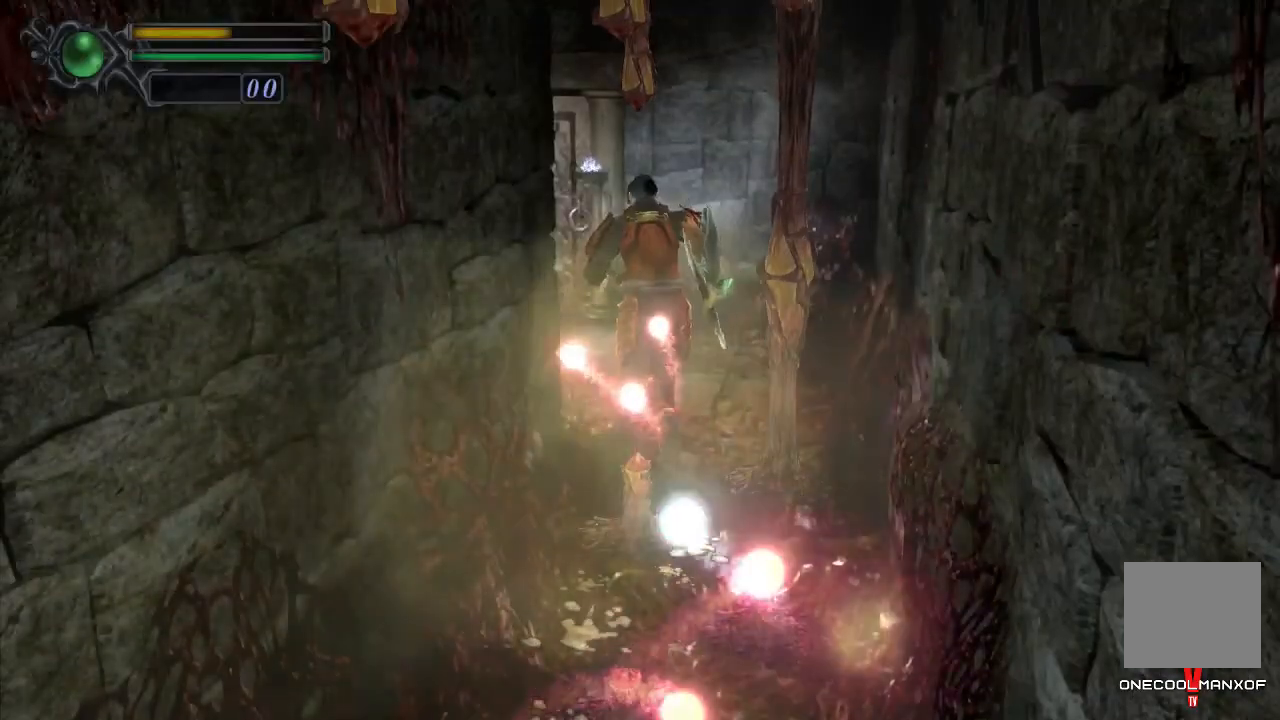
{"buttons": ["CROSS"], "left_stick": "up", "right_stick": "center", "events": [[500, "CROSS", "down"]]}
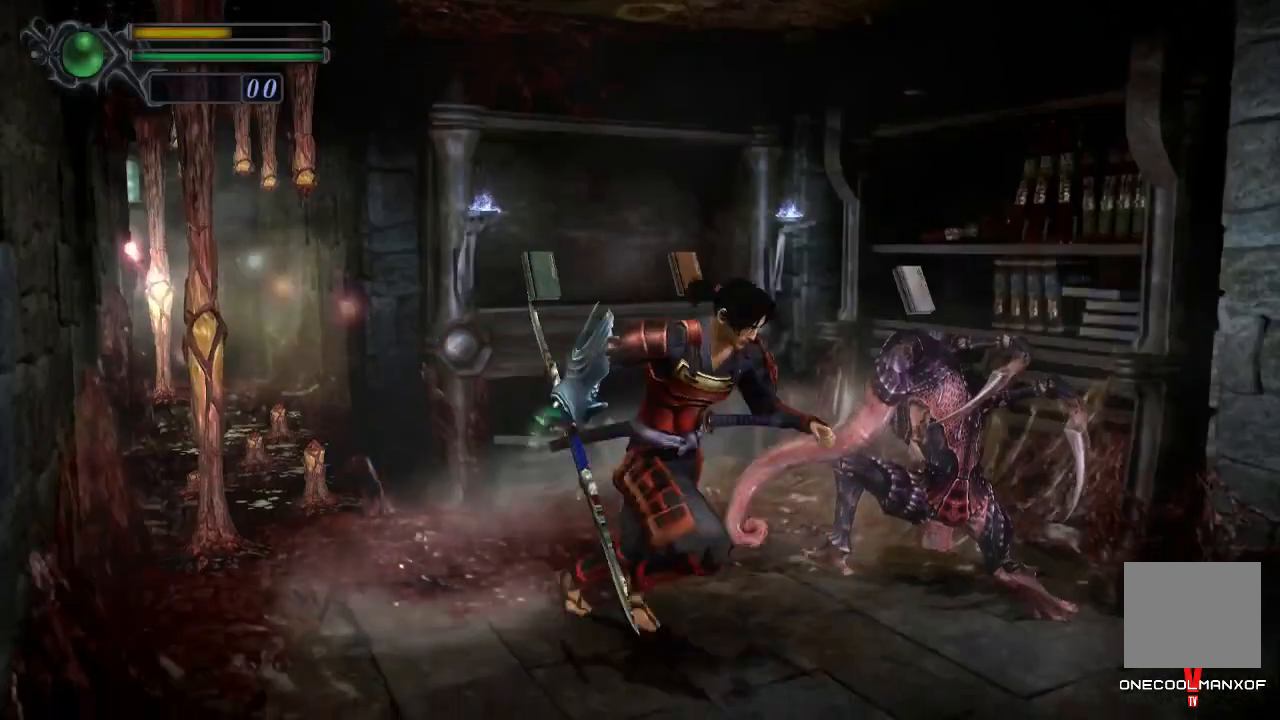
{"buttons": [], "left_stick": "up", "right_stick": "center", "events": [[67, "CROSS", "up"], [133, "CROSS", "down"], [200, "CROSS", "up"], [267, "CROSS", "down"], [333, "CROSS", "up"], [400, "CROSS", "down"], [467, "CROSS", "up"]]}